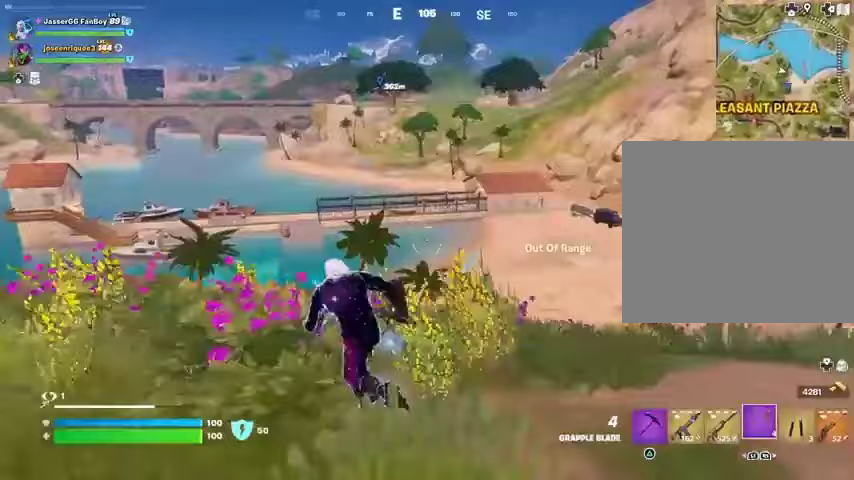
Gameplay with a controller (PlayStation layout); each line is a JSON object with the inputs held at the frame after it. "events" lists button and stick changes between this image and that frame as [ms after this image, input, new state], when the widget could be followed in between.
{"buttons": [], "left_stick": "up-left", "right_stick": "center", "events": [[233, "right_stick", "right"], [333, "CROSS", "down"], [367, "CROSS", "up"], [467, "right_stick", "center"]]}
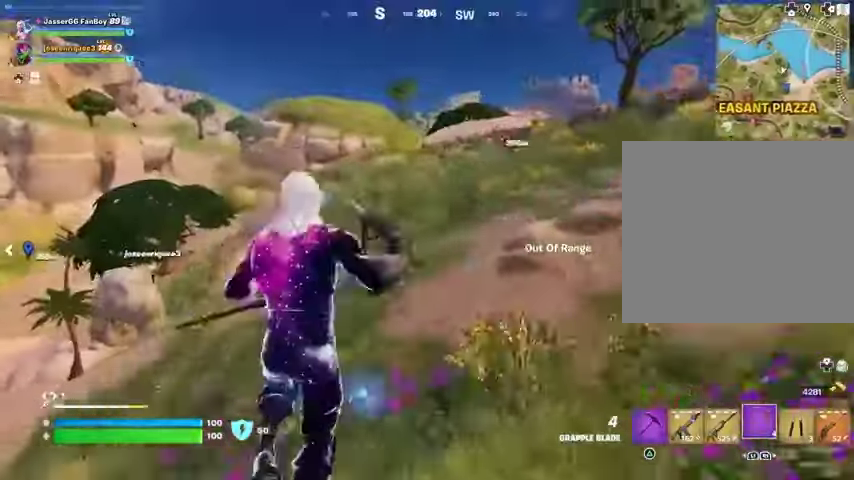
{"buttons": [], "left_stick": "up", "right_stick": "left", "events": [[200, "L2", "down"], [333, "L2", "up"], [400, "right_stick", "left"], [467, "left_stick", "up"]]}
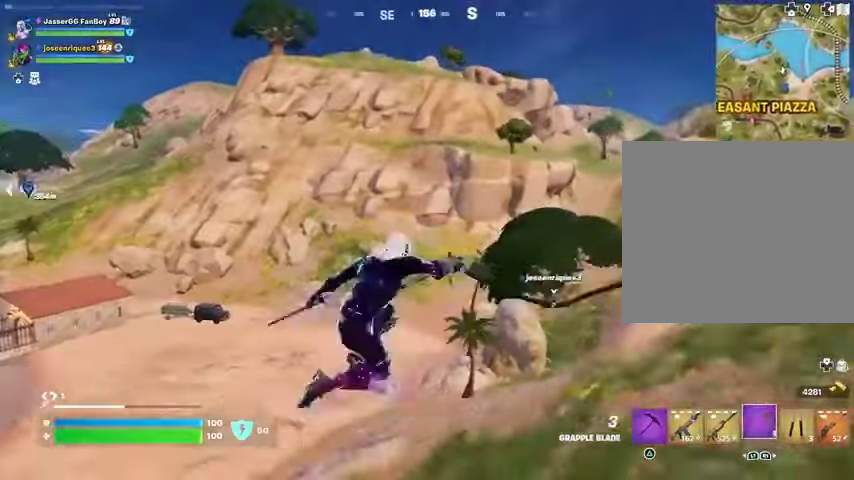
{"buttons": [], "left_stick": "up", "right_stick": "center", "events": [[67, "right_stick", "center"]]}
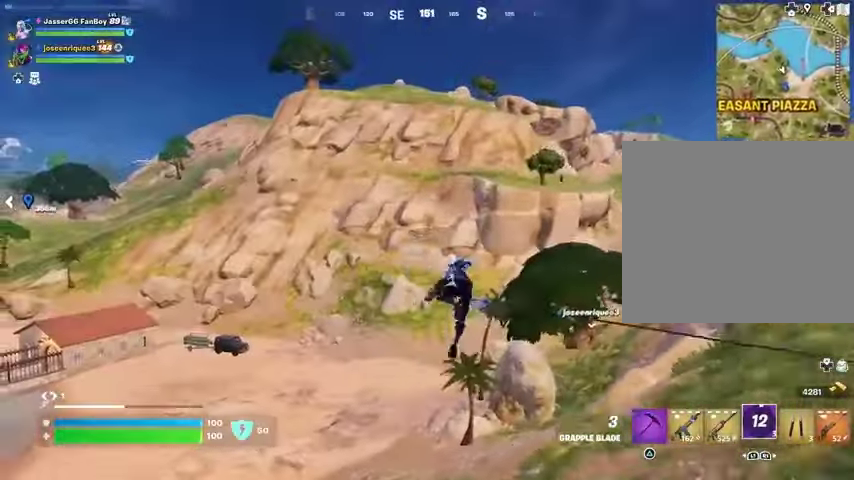
{"buttons": ["R3"], "left_stick": "up", "right_stick": "center", "events": [[500, "R3", "down"]]}
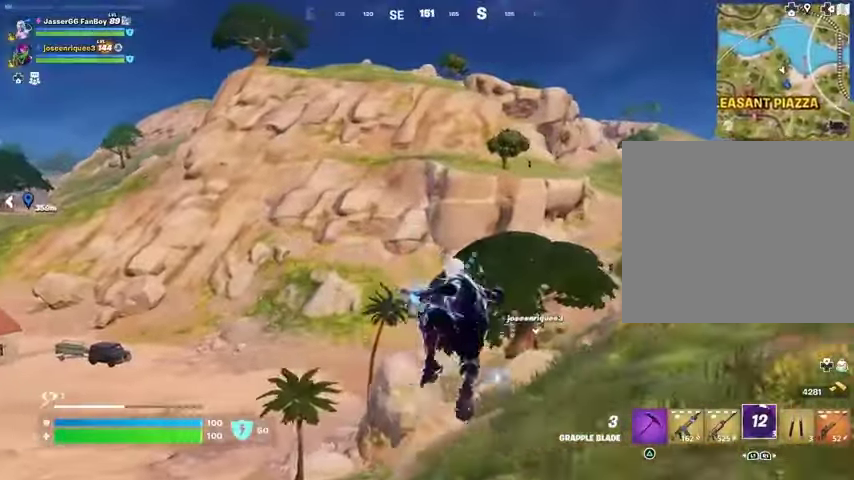
{"buttons": [], "left_stick": "up", "right_stick": "center", "events": [[67, "R3", "up"], [433, "right_stick", "up-right"], [500, "right_stick", "center"]]}
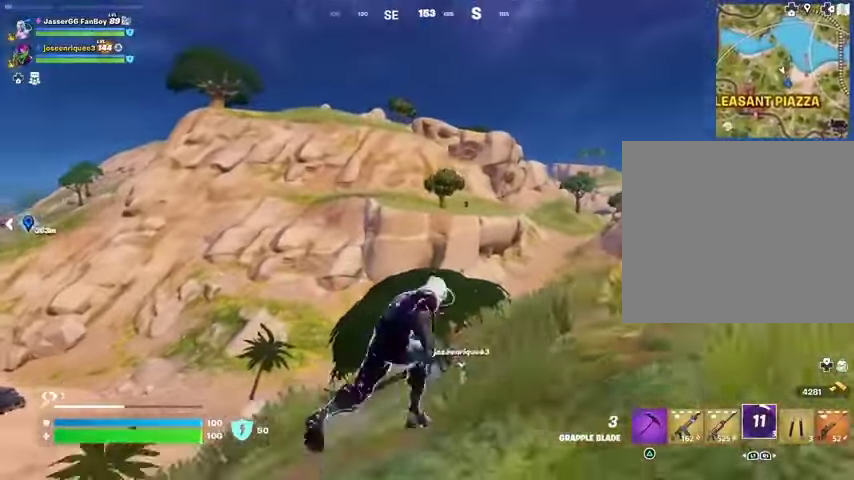
{"buttons": ["L2"], "left_stick": "up-left", "right_stick": "center", "events": [[33, "R1", "down"], [133, "R1", "up"], [233, "R1", "down"], [367, "R1", "up"], [400, "L2", "down"], [467, "left_stick", "up-left"]]}
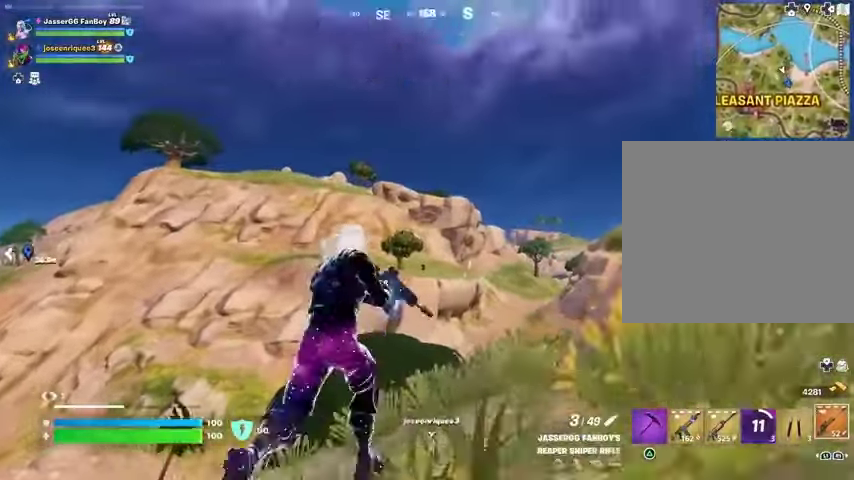
{"buttons": ["L2"], "left_stick": "up-left", "right_stick": "up", "events": [[300, "right_stick", "up-right"], [367, "right_stick", "center"], [433, "right_stick", "up"]]}
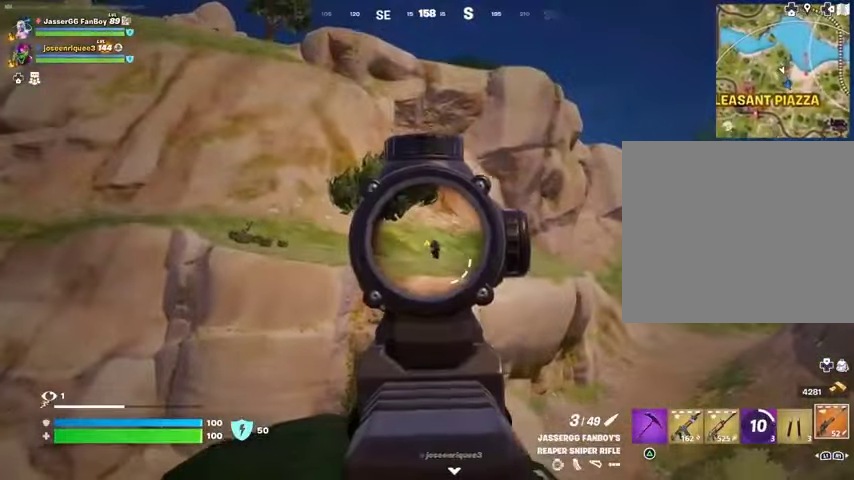
{"buttons": ["L2"], "left_stick": "up-right", "right_stick": "center", "events": [[33, "right_stick", "center"], [67, "left_stick", "up"], [467, "left_stick", "up-right"]]}
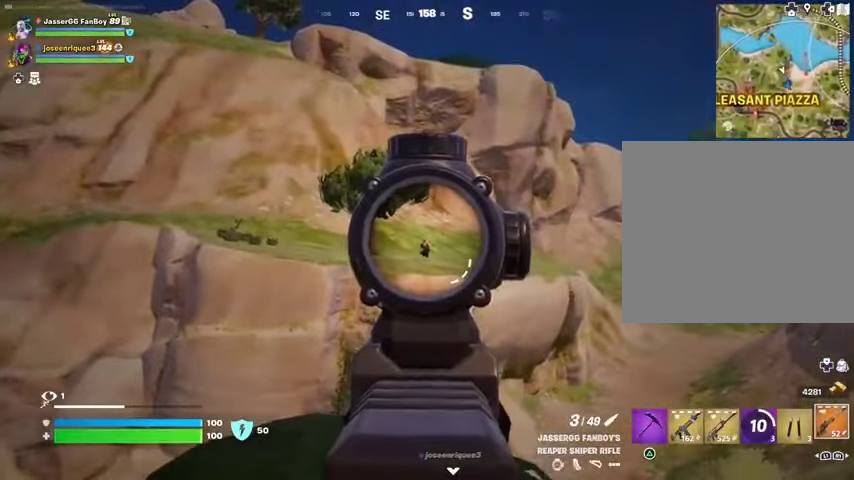
{"buttons": [], "left_stick": "up-left", "right_stick": "center", "events": [[67, "left_stick", "up"], [233, "left_stick", "up-left"], [433, "R2", "down"], [467, "L2", "up"], [500, "R2", "up"]]}
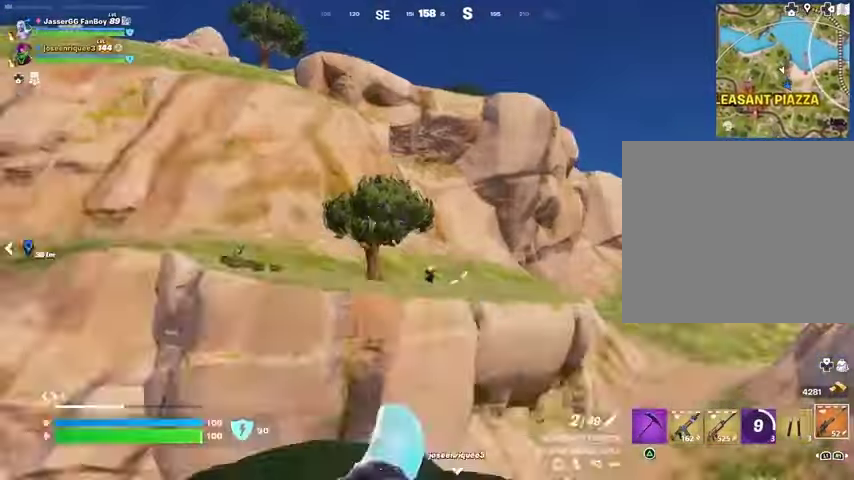
{"buttons": [], "left_stick": "up-left", "right_stick": "center", "events": [[367, "CROSS", "down"], [433, "CROSS", "up"]]}
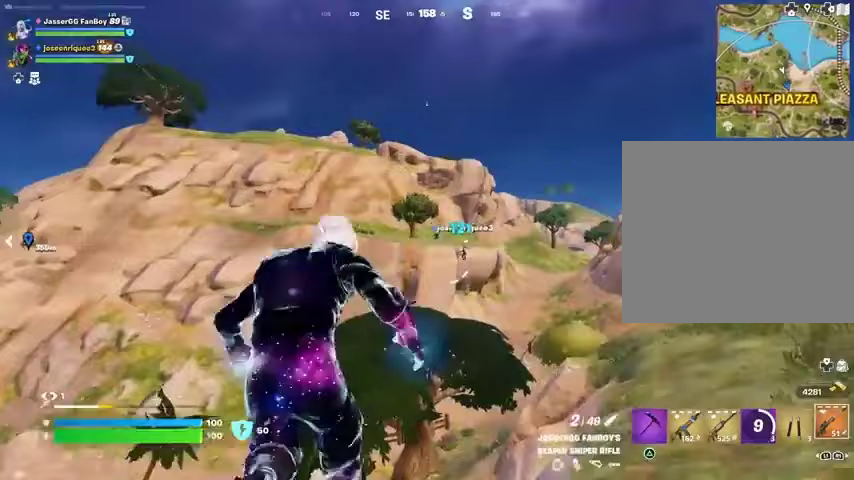
{"buttons": [], "left_stick": "up-right", "right_stick": "center", "events": [[133, "DPAD_DOWN", "down"], [267, "DPAD_DOWN", "up"], [333, "DPAD_DOWN", "down"], [400, "DPAD_DOWN", "up"], [433, "left_stick", "up-right"]]}
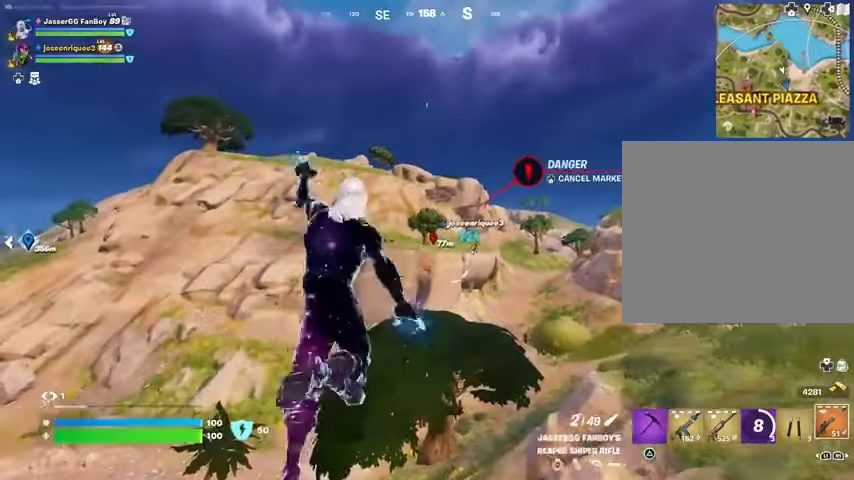
{"buttons": ["L2"], "left_stick": "up", "right_stick": "up", "events": [[100, "L1", "down"], [100, "right_stick", "right"], [167, "L1", "up"], [167, "left_stick", "up-left"], [200, "right_stick", "center"], [433, "right_stick", "up"], [467, "L2", "down"], [467, "left_stick", "up"]]}
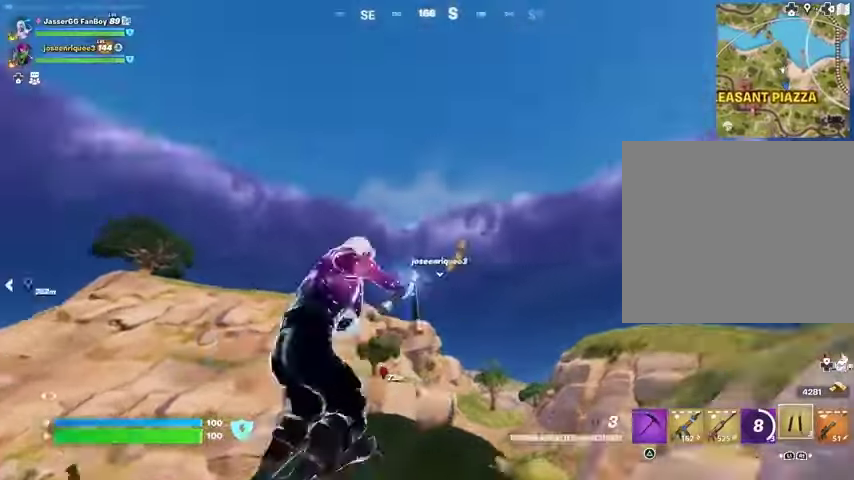
{"buttons": [], "left_stick": "up", "right_stick": "down-left", "events": [[33, "right_stick", "center"], [67, "L2", "up"], [167, "left_stick", "up-right"], [200, "right_stick", "right"], [300, "left_stick", "up"], [300, "right_stick", "center"], [500, "right_stick", "down-left"]]}
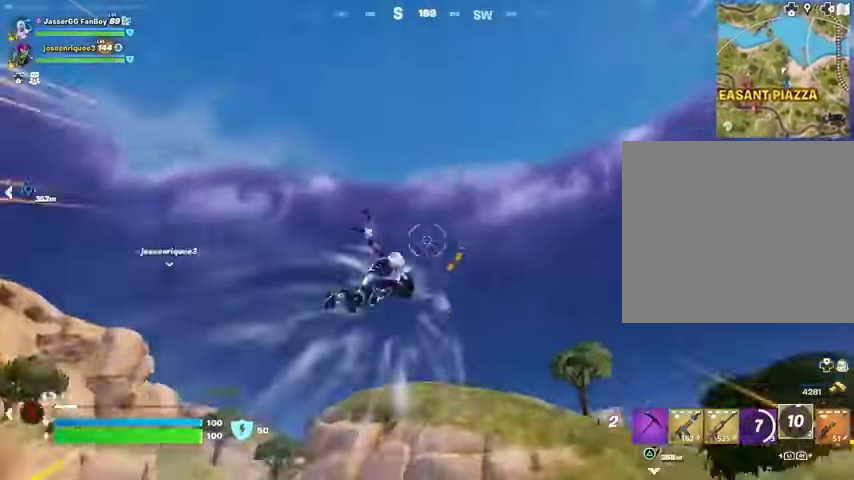
{"buttons": [], "left_stick": "down-right", "right_stick": "center", "events": [[100, "left_stick", "right"], [200, "right_stick", "center"], [267, "left_stick", "down-right"]]}
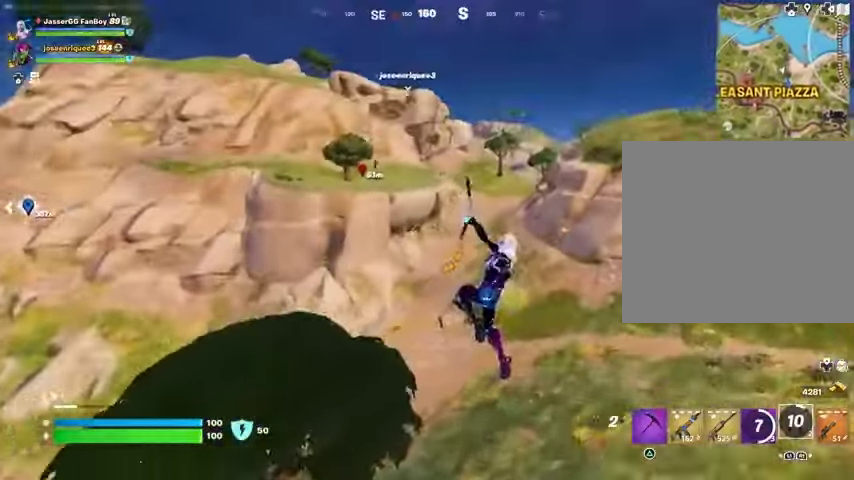
{"buttons": [], "left_stick": "right", "right_stick": "center", "events": [[67, "left_stick", "right"], [200, "R1", "down"], [233, "right_stick", "up-left"], [300, "R1", "up"], [333, "right_stick", "center"]]}
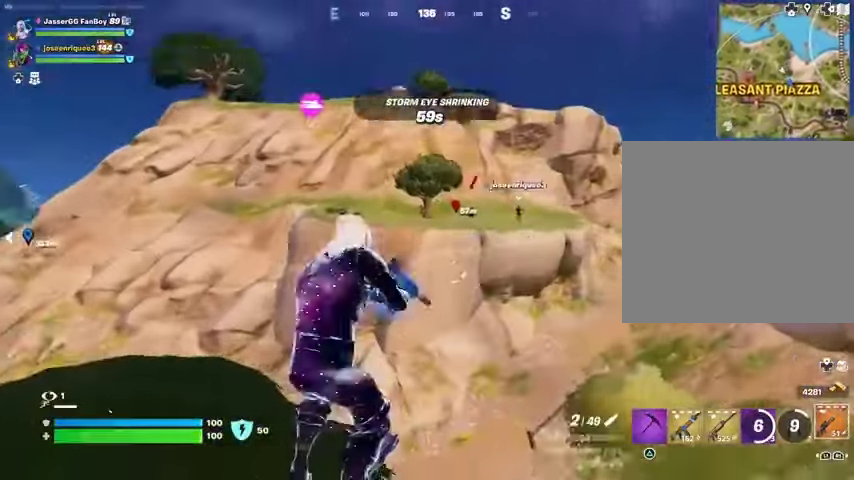
{"buttons": ["L2"], "left_stick": "left", "right_stick": "center", "events": [[267, "L2", "down"], [300, "left_stick", "left"]]}
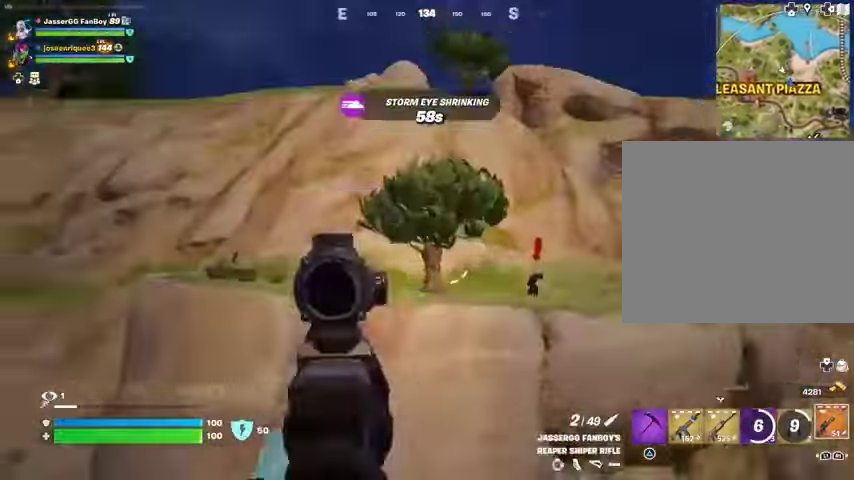
{"buttons": ["L2"], "left_stick": "up-right", "right_stick": "center", "events": [[33, "right_stick", "down-right"], [167, "right_stick", "center"], [367, "right_stick", "right"], [400, "left_stick", "up-right"], [467, "right_stick", "center"]]}
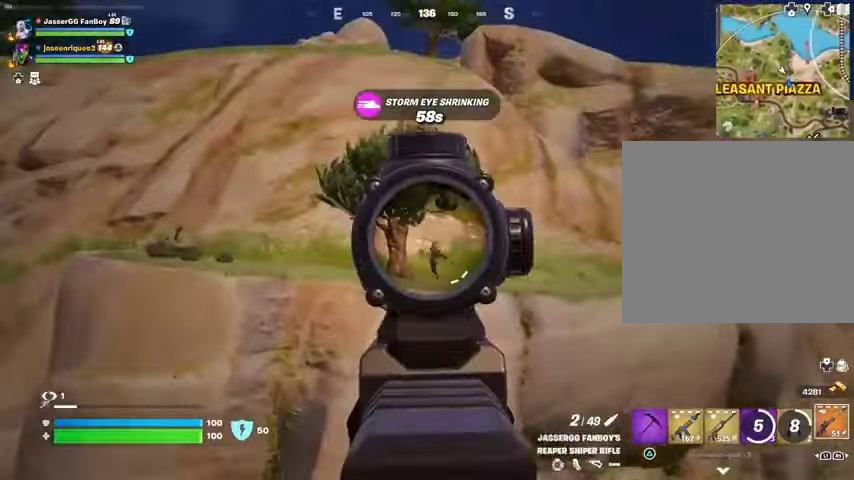
{"buttons": [], "left_stick": "up-left", "right_stick": "center", "events": [[100, "right_stick", "right"], [233, "L2", "up"], [233, "L3", "down"], [233, "R2", "down"], [233, "right_stick", "left"], [267, "R2", "up"], [267, "left_stick", "up-left"], [300, "L3", "up"], [300, "right_stick", "center"]]}
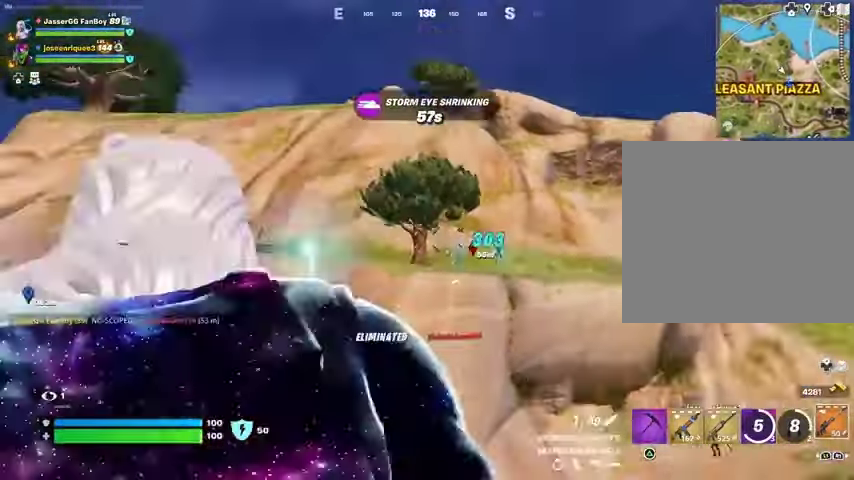
{"buttons": [], "left_stick": "up-right", "right_stick": "center", "events": [[100, "left_stick", "up"], [233, "left_stick", "up-right"]]}
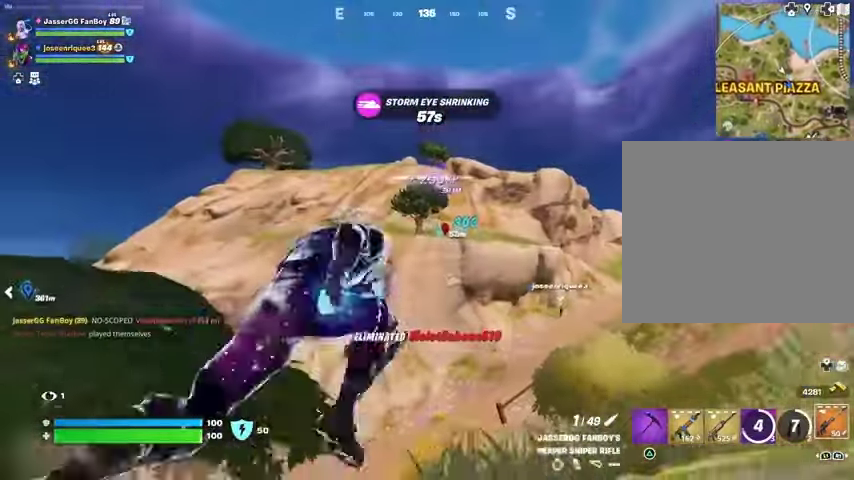
{"buttons": [], "left_stick": "up-right", "right_stick": "center", "events": []}
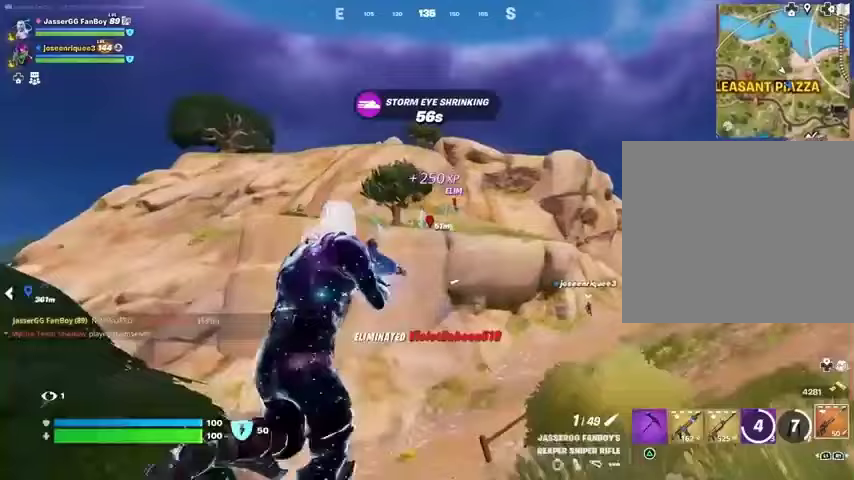
{"buttons": [], "left_stick": "up-right", "right_stick": "center", "events": []}
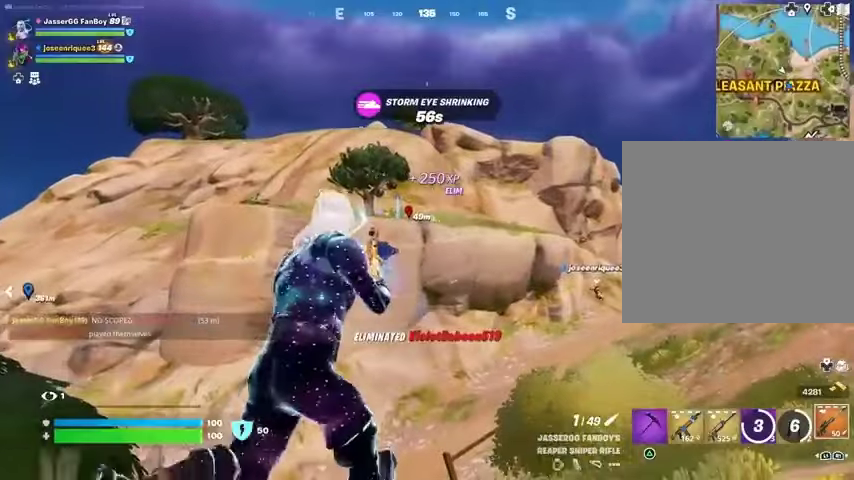
{"buttons": [], "left_stick": "up", "right_stick": "center", "events": [[133, "L1", "down"], [167, "left_stick", "up"], [233, "L1", "up"], [233, "L3", "down"], [467, "L3", "up"]]}
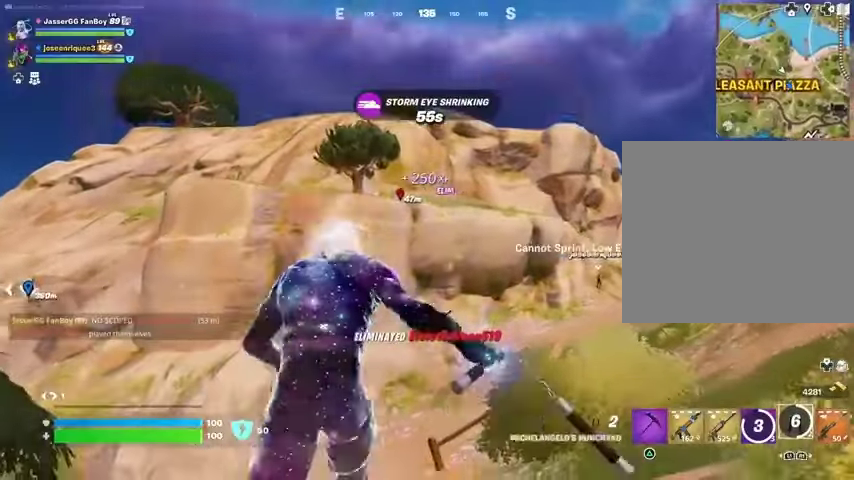
{"buttons": ["L2"], "left_stick": "up", "right_stick": "center", "events": [[33, "CROSS", "down"], [100, "CROSS", "up"], [367, "right_stick", "up"], [400, "L2", "down"], [500, "right_stick", "center"]]}
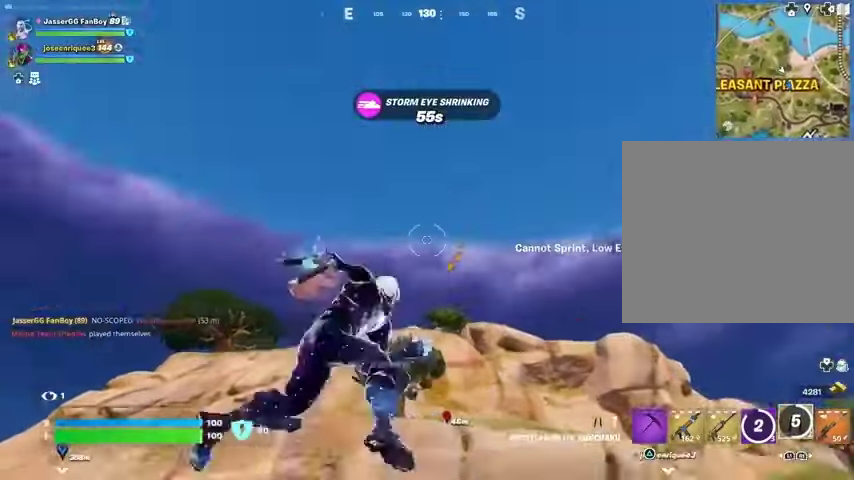
{"buttons": [], "left_stick": "up-right", "right_stick": "center", "events": [[33, "L2", "up"], [333, "left_stick", "up-right"]]}
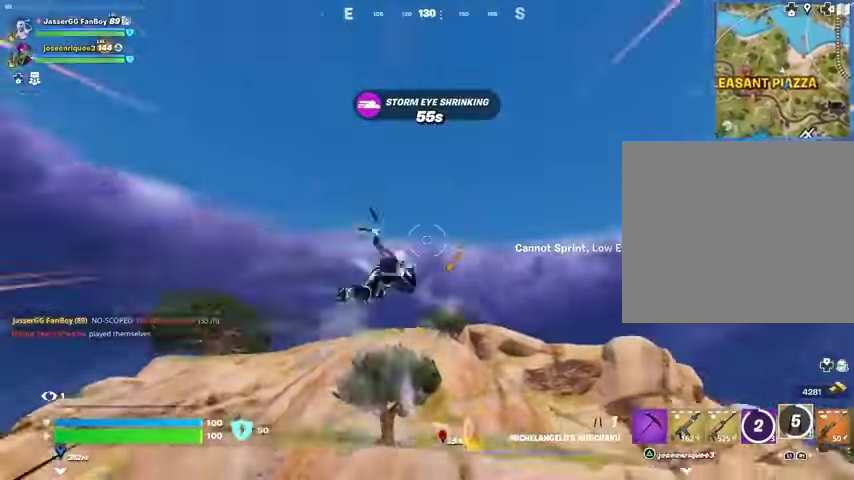
{"buttons": [], "left_stick": "up-right", "right_stick": "center", "events": [[33, "right_stick", "down"], [200, "right_stick", "center"]]}
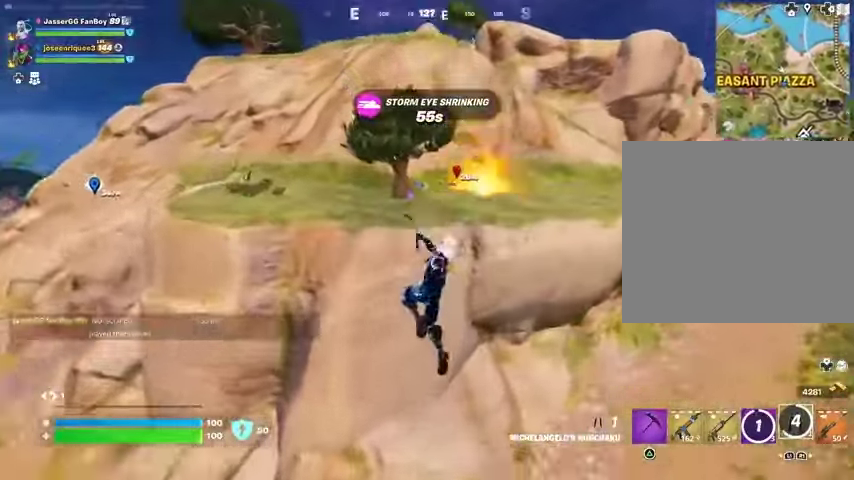
{"buttons": [], "left_stick": "up", "right_stick": "center", "events": [[33, "L2", "down"], [33, "right_stick", "up"], [100, "left_stick", "up"], [100, "right_stick", "center"], [167, "L2", "up"], [267, "left_stick", "up-left"], [367, "right_stick", "up"], [467, "right_stick", "center"], [500, "left_stick", "up"]]}
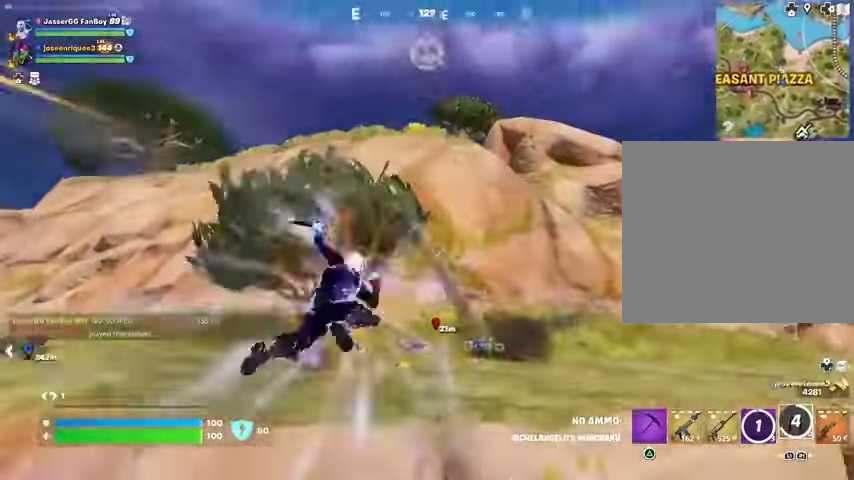
{"buttons": [], "left_stick": "center", "right_stick": "center", "events": [[67, "right_stick", "down-left"], [233, "left_stick", "center"], [300, "right_stick", "center"]]}
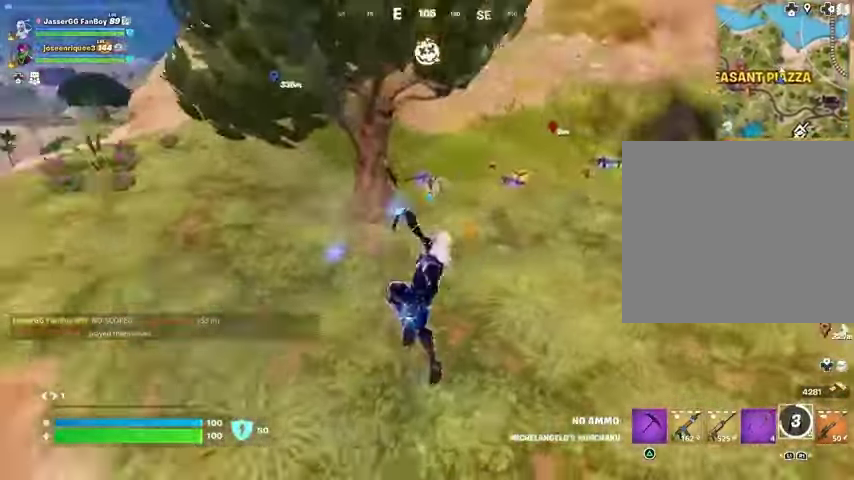
{"buttons": [], "left_stick": "up", "right_stick": "center", "events": [[33, "left_stick", "up-right"], [167, "left_stick", "up"], [200, "right_stick", "up-right"], [267, "R1", "down"], [300, "right_stick", "center"], [367, "R1", "up"]]}
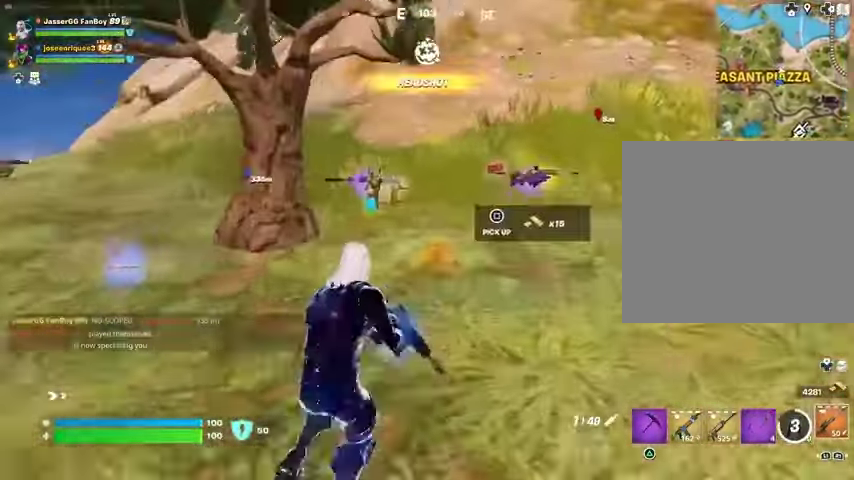
{"buttons": [], "left_stick": "up-left", "right_stick": "center", "events": [[67, "L3", "down"], [133, "L3", "up"], [233, "left_stick", "up-right"], [500, "left_stick", "up-left"]]}
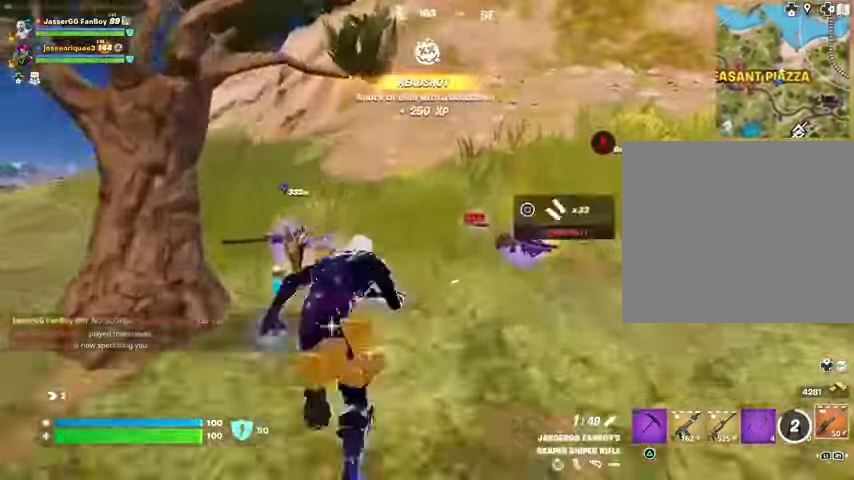
{"buttons": [], "left_stick": "up", "right_stick": "center", "events": [[133, "right_stick", "right"], [233, "left_stick", "up-right"], [300, "right_stick", "center"], [433, "left_stick", "up"]]}